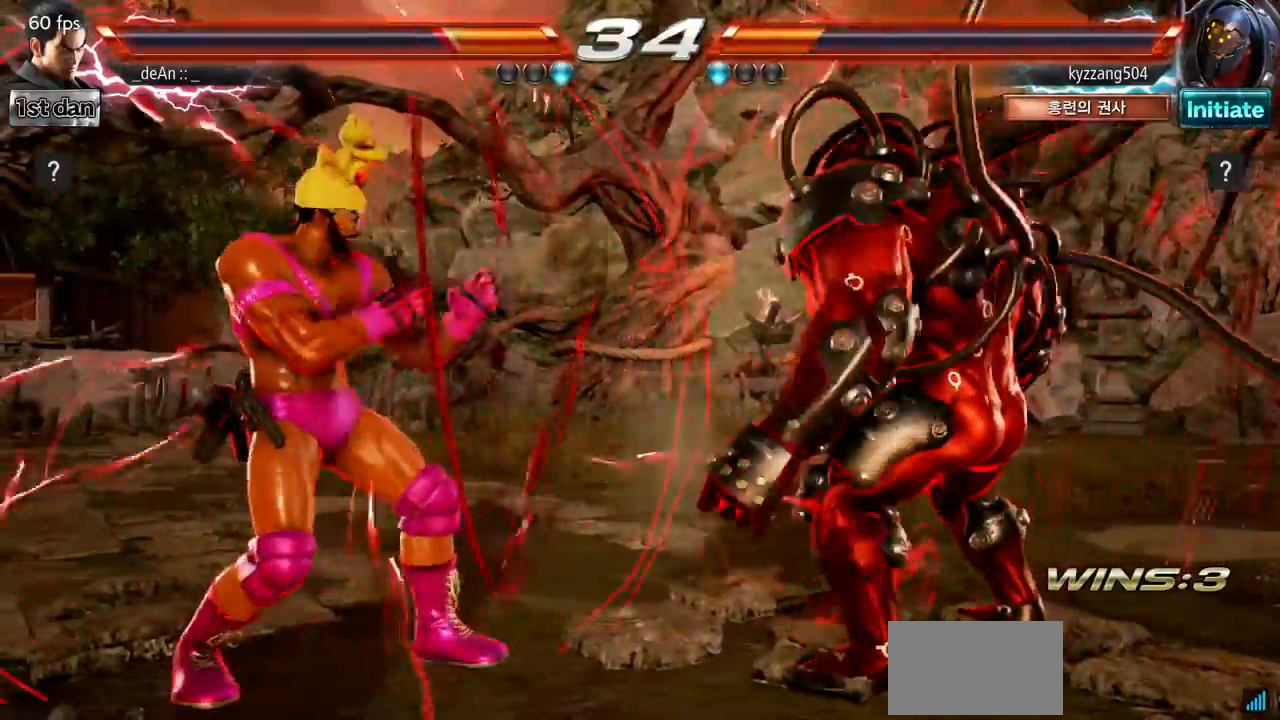
Gameplay with a controller (arcade stick); each line is a JSON object with the inputs held at the frame after it. "events" lists button and stick changes between this image and that frame as [ms after this image, input, new state], when the widget could be followed in between. Not read: L3 R3.
{"buttons": [], "left_stick": "center"}
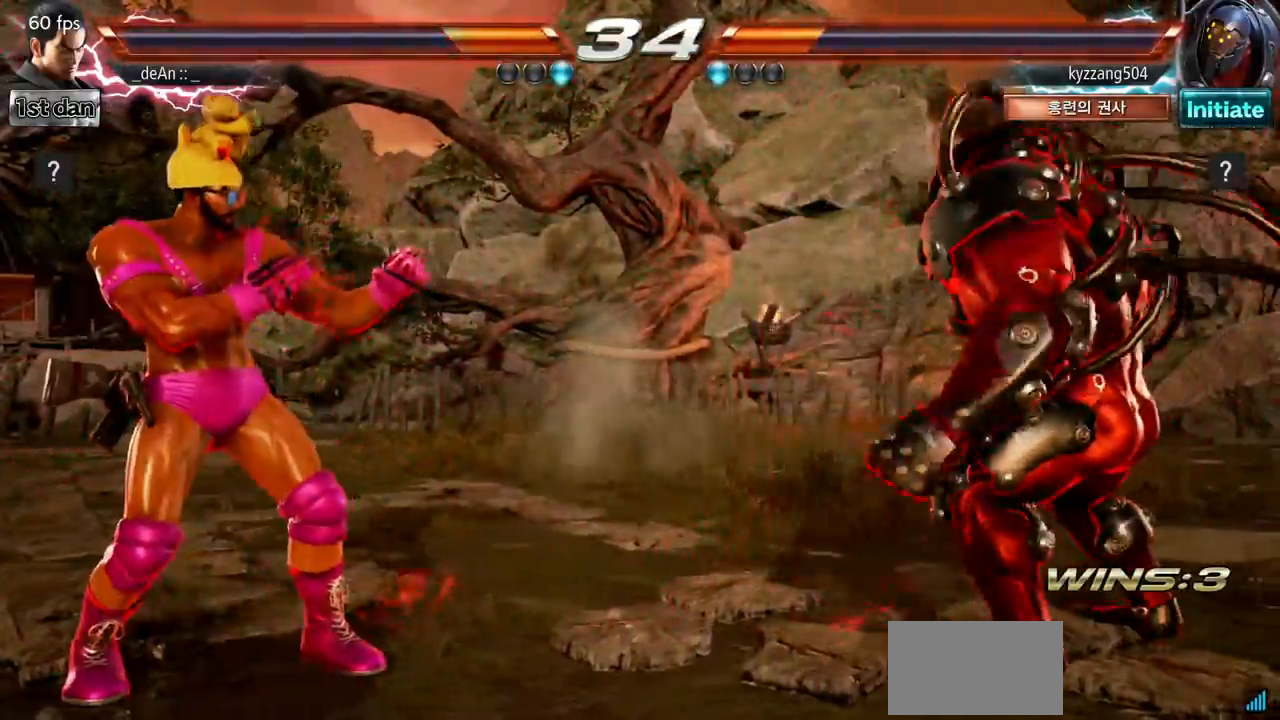
{"buttons": [], "left_stick": "left"}
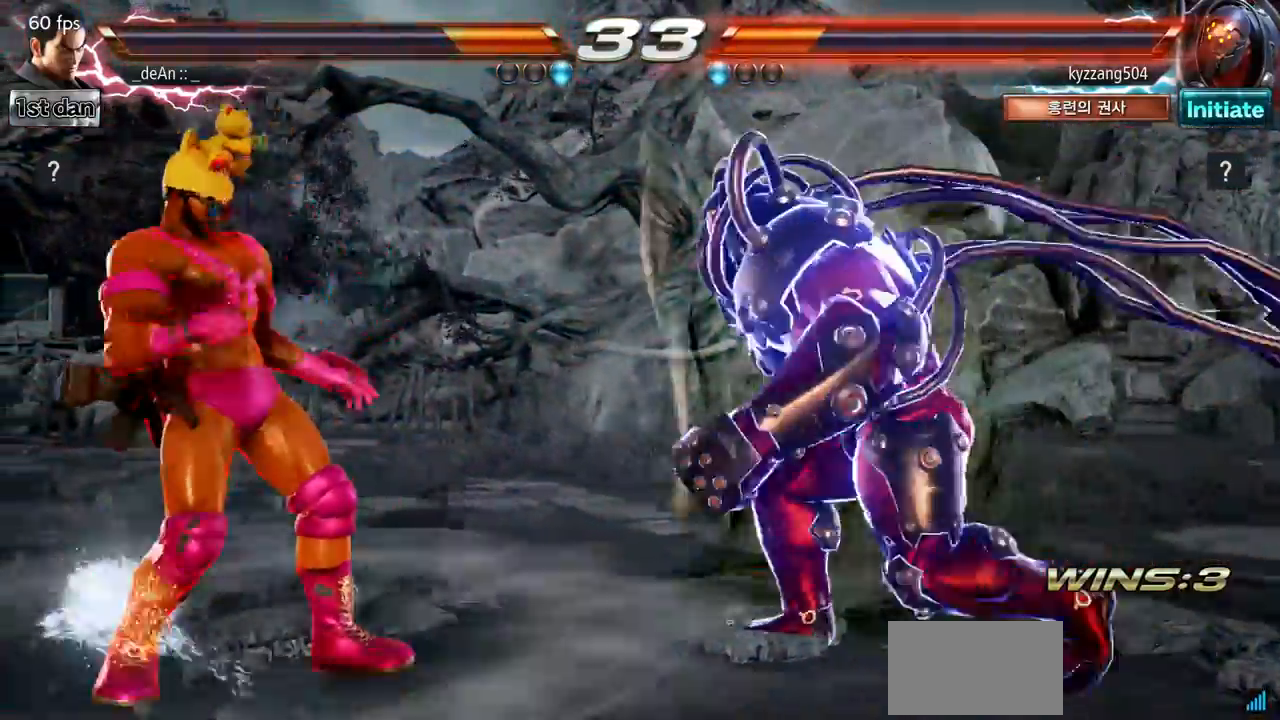
{"buttons": [], "left_stick": "left"}
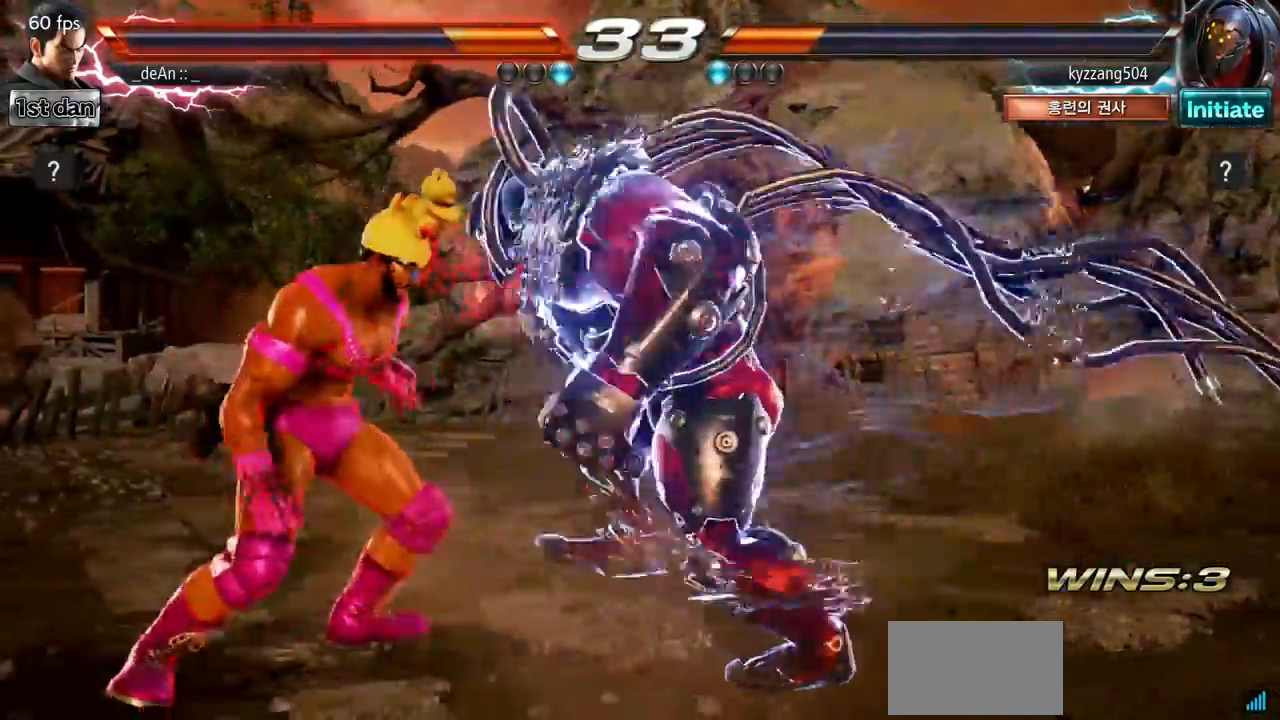
{"buttons": [], "left_stick": "left", "events": []}
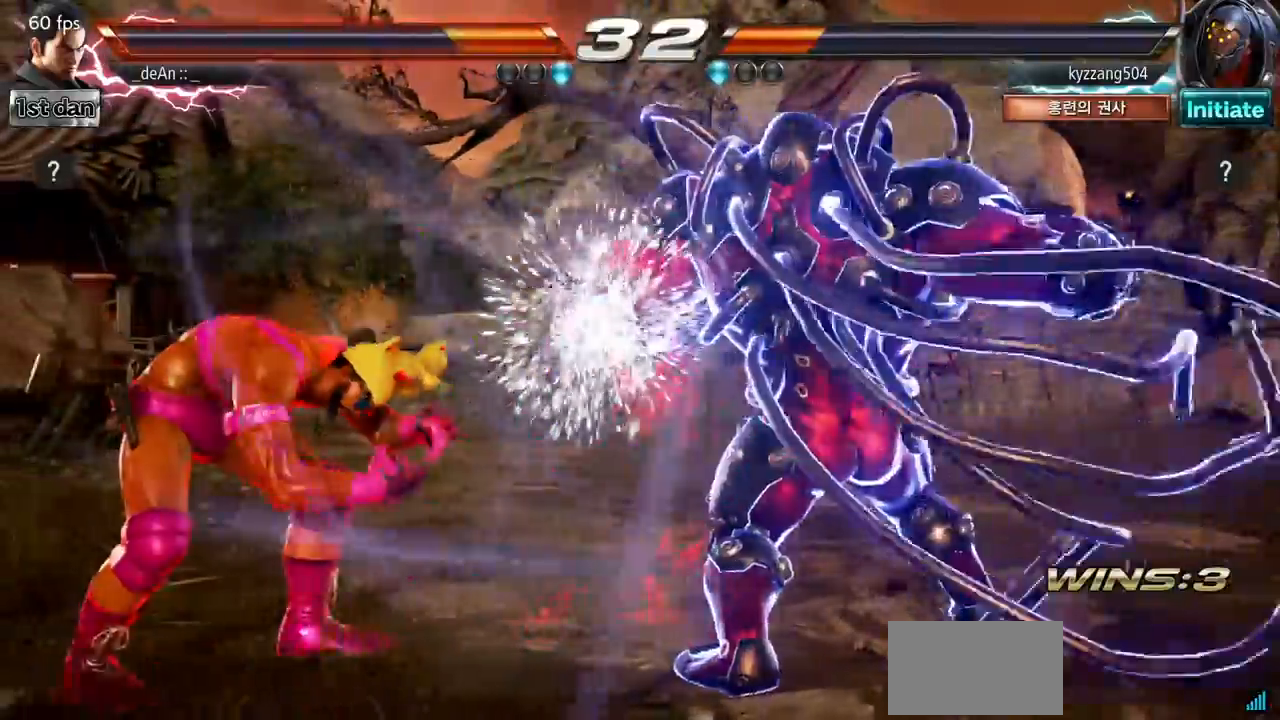
{"buttons": [], "left_stick": "center"}
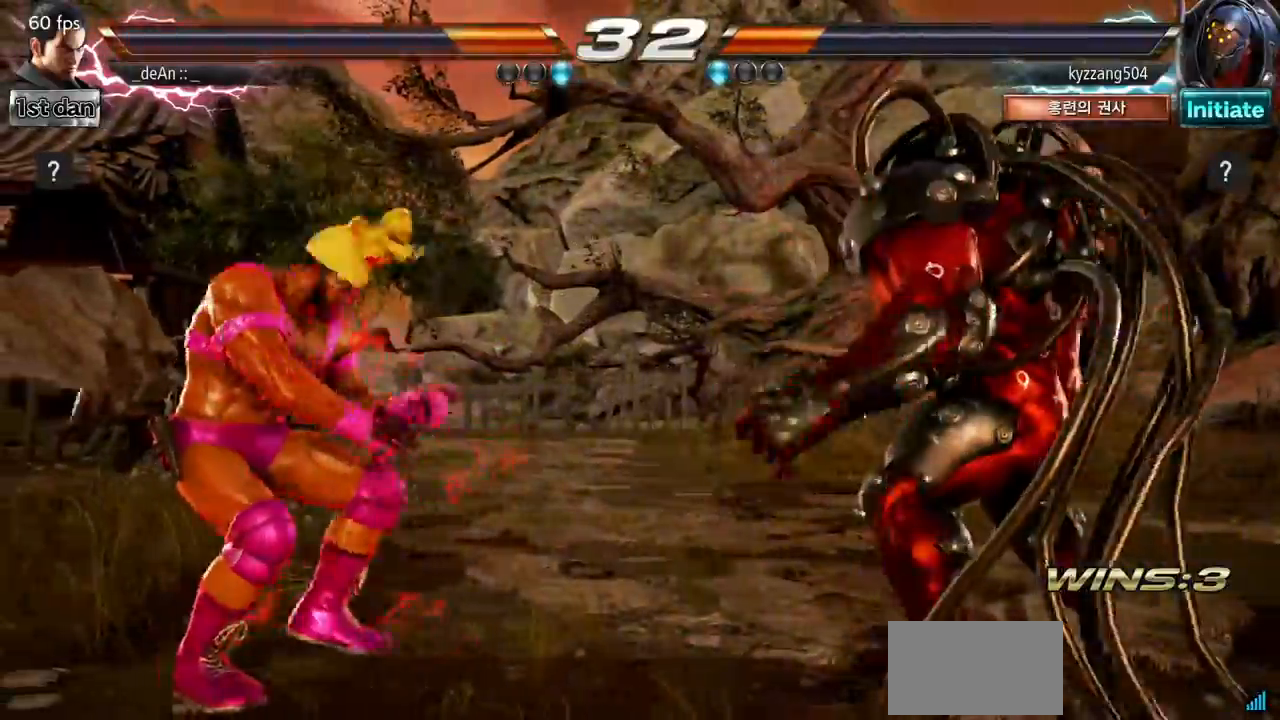
{"buttons": [], "left_stick": "left", "events": [[267, "left_stick", "left"]]}